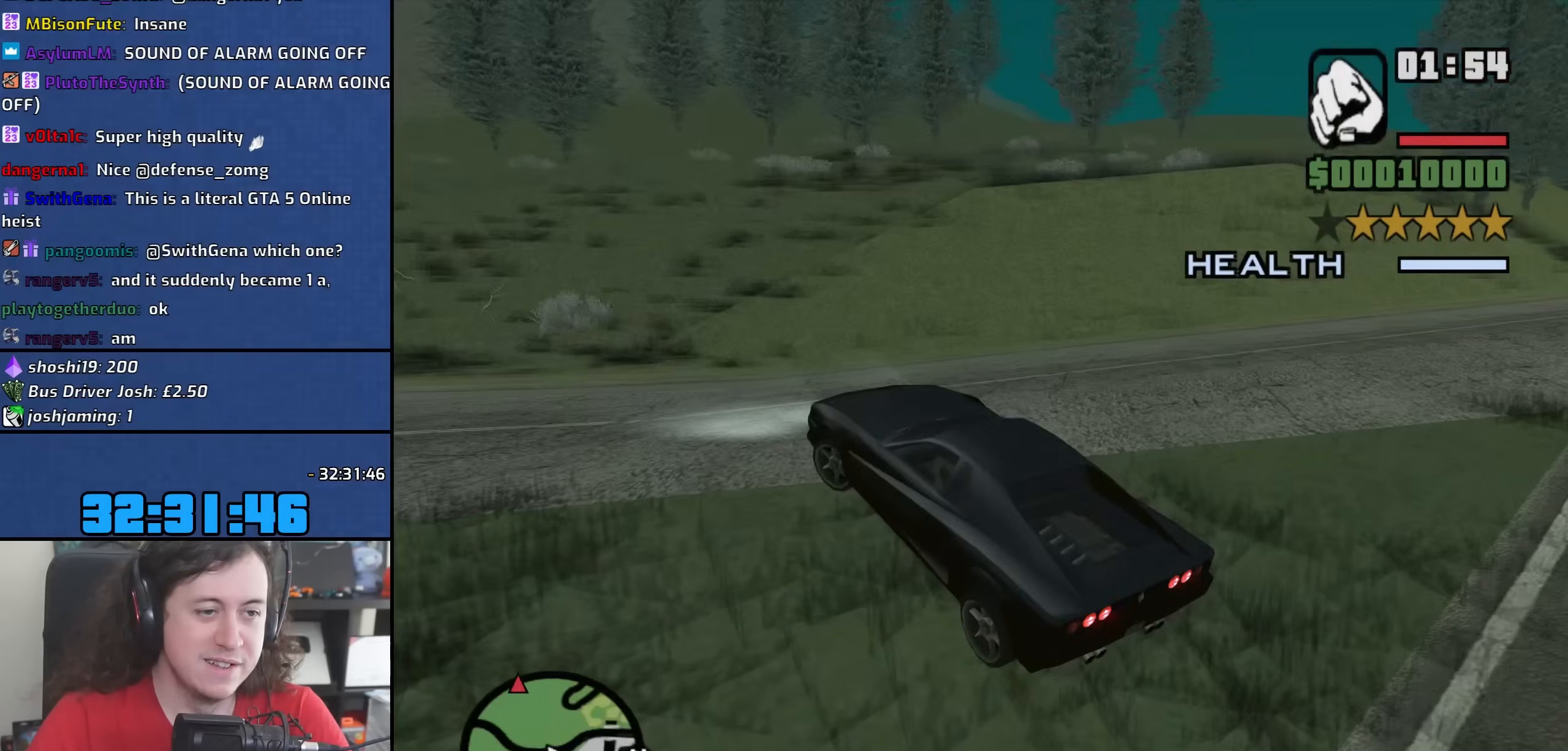
Gameplay with keyboard and mouse; each line is a JSON object with the keys and mouse buttons held at the frame after it. "events" lists presses ("down") and releases ("up") of "1", "2", "3", "4", "5", "6", "8", "a", "alt", "b", "c", "ctrl", "d", "down", "e", "escape", "f", "f1", "f2", "f3", "g", "h", "left", "n", "num2", "q", "r", "right", "s", "shift", "space", "t", "tab", "up", "v", "w", "x", "y", "z", "mouse_left", "mouse_wheel" and "mouse_right" between this image and that frame as [ms after this image, input, new state], when the widget could be followed in between. "mouse_left", "mouse_wheel", "mouse_right" = the "left", "wheel", "right" buttons of the "mouse" list. No other keys are recorded. "wheel" means that the mouse wheel is clicked or scrolled. Mouse movement is not recorded.
{"keys": ["a", "w"], "mouse": [], "events": [[250, "w", "down"]]}
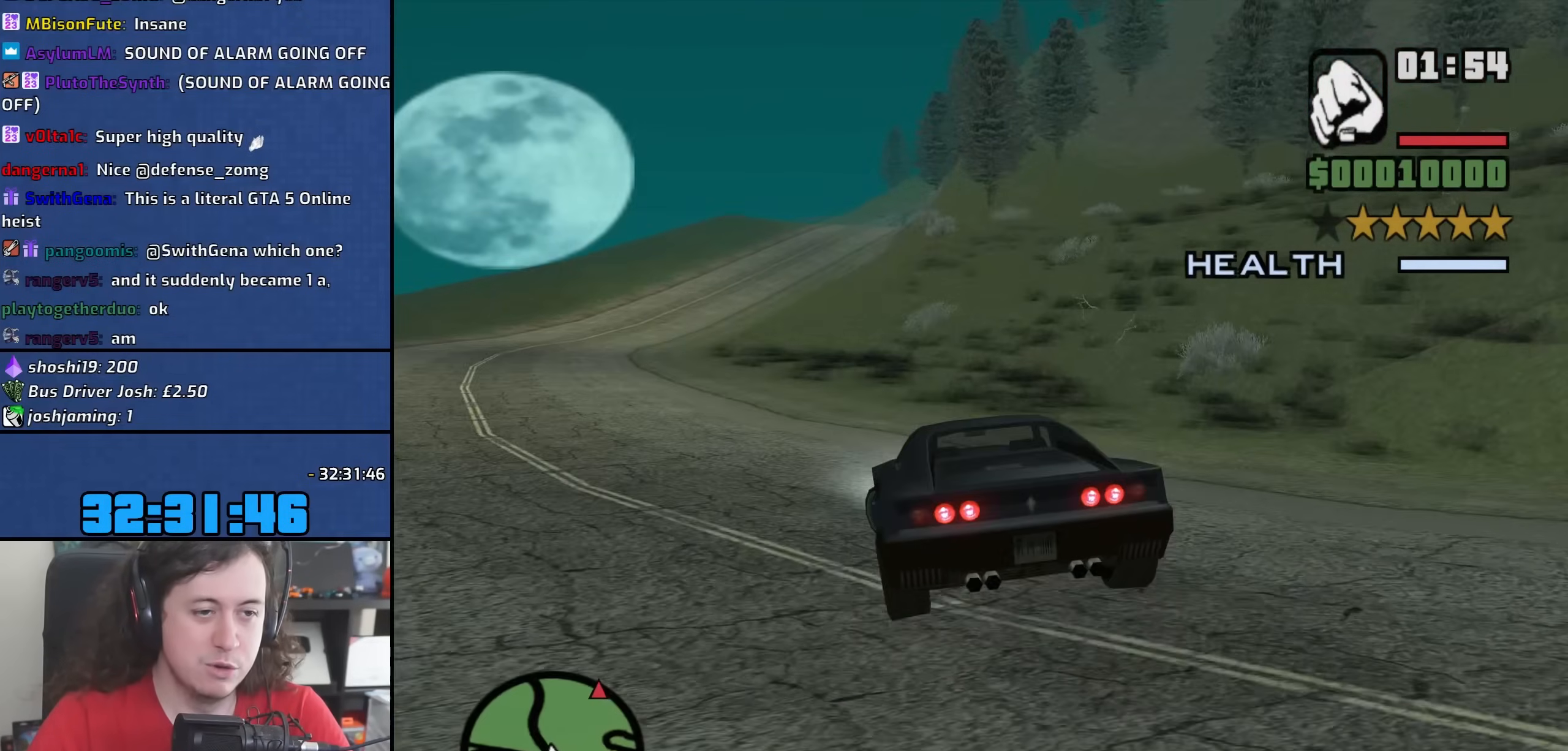
{"keys": ["a", "w"], "mouse": [], "events": [[83, "a", "up"], [200, "d", "down"], [333, "a", "down"], [350, "d", "up"]]}
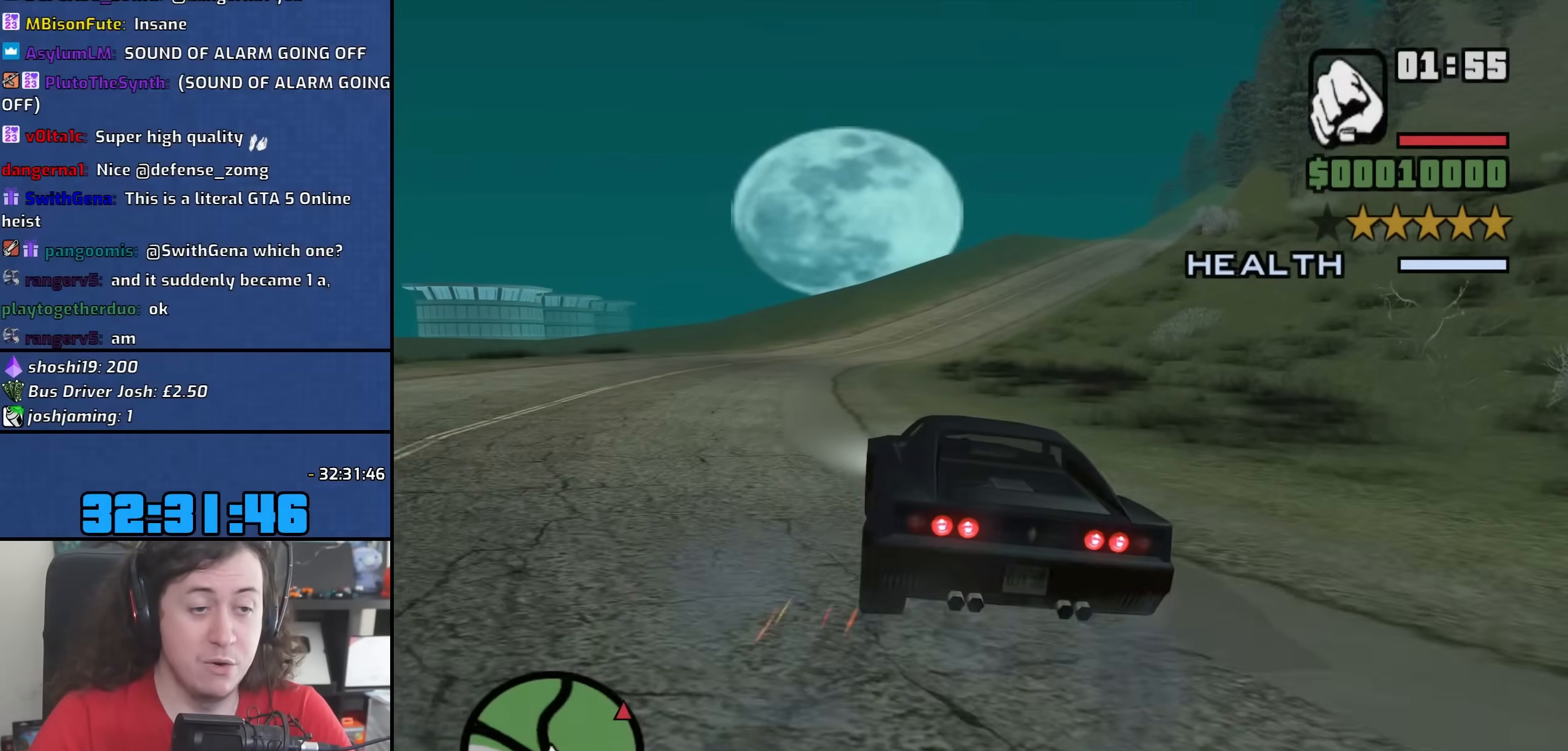
{"keys": ["w"], "mouse": [], "events": [[83, "a", "up"], [183, "a", "down"], [317, "a", "up"]]}
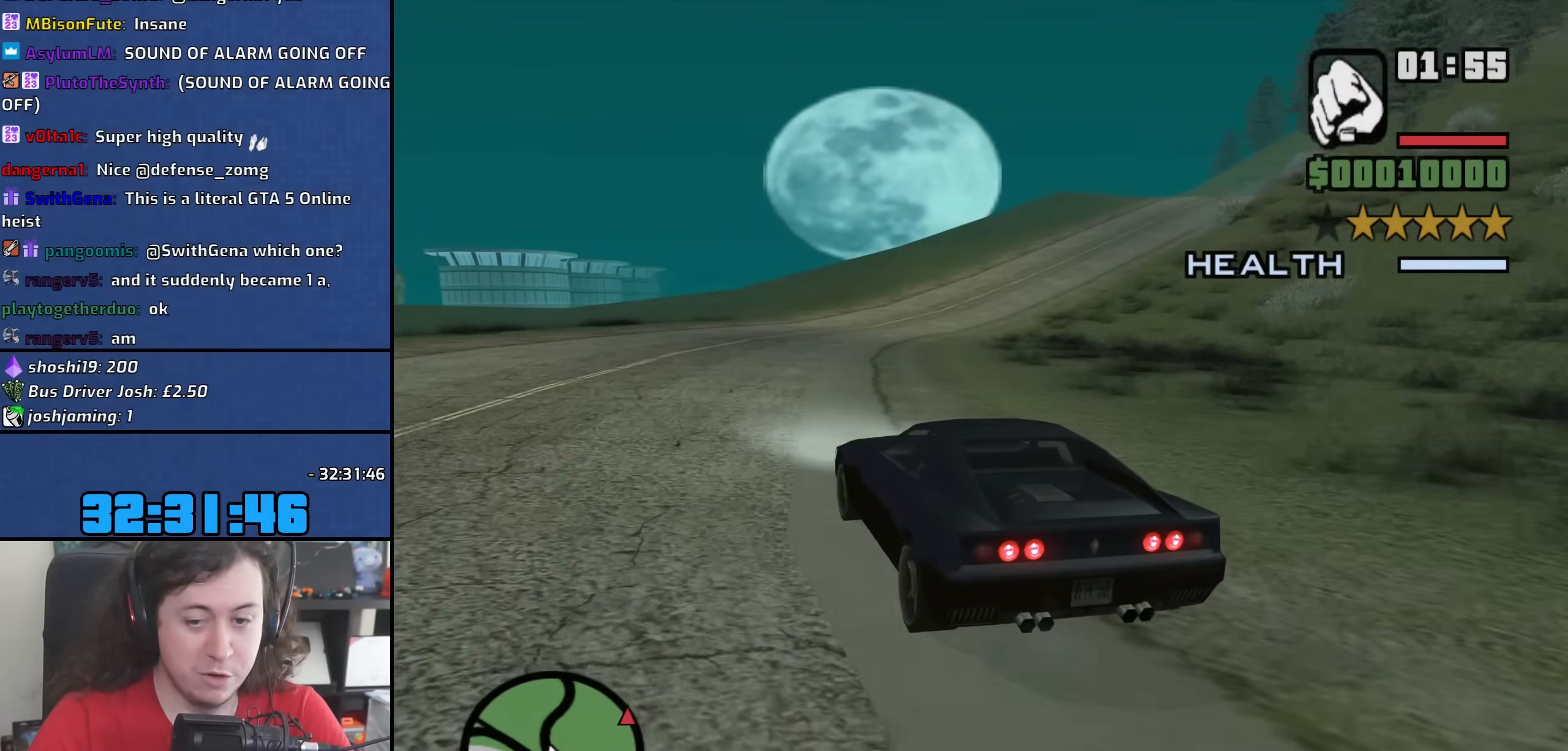
{"keys": ["d", "w"], "mouse": [], "events": [[467, "d", "down"]]}
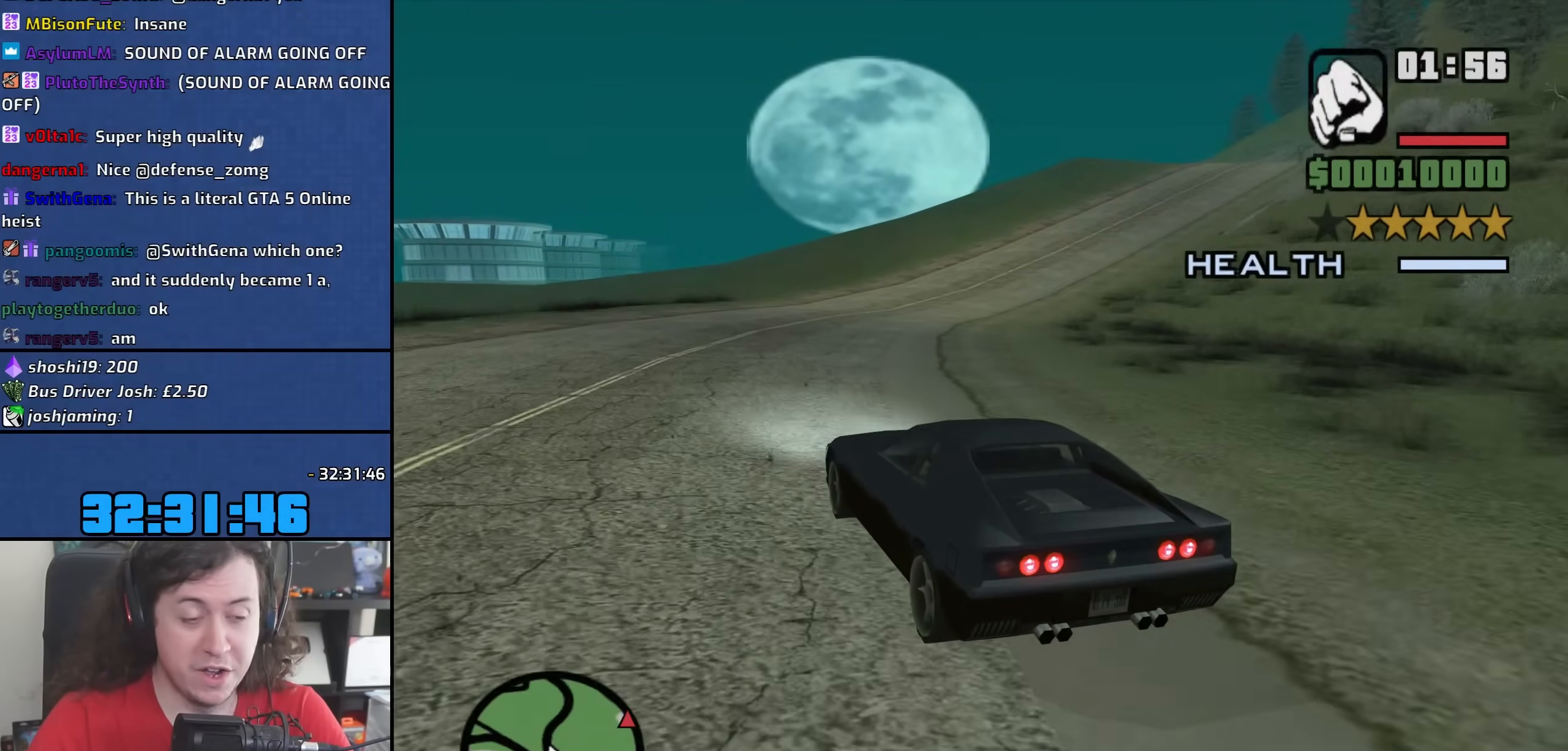
{"keys": ["d", "w"], "mouse": [], "events": [[83, "d", "up"], [217, "d", "down"]]}
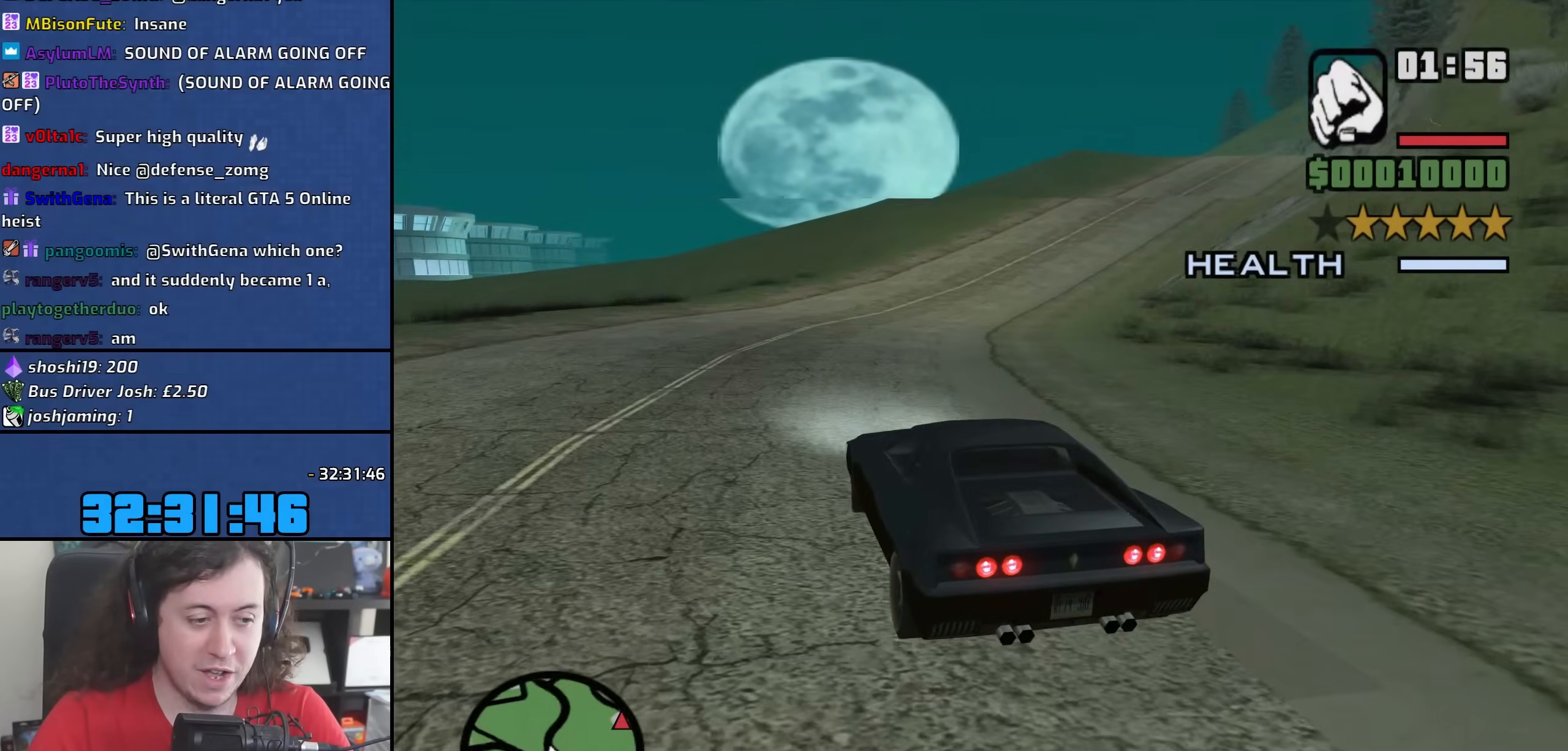
{"keys": ["w"], "mouse": [], "events": [[150, "d", "up"]]}
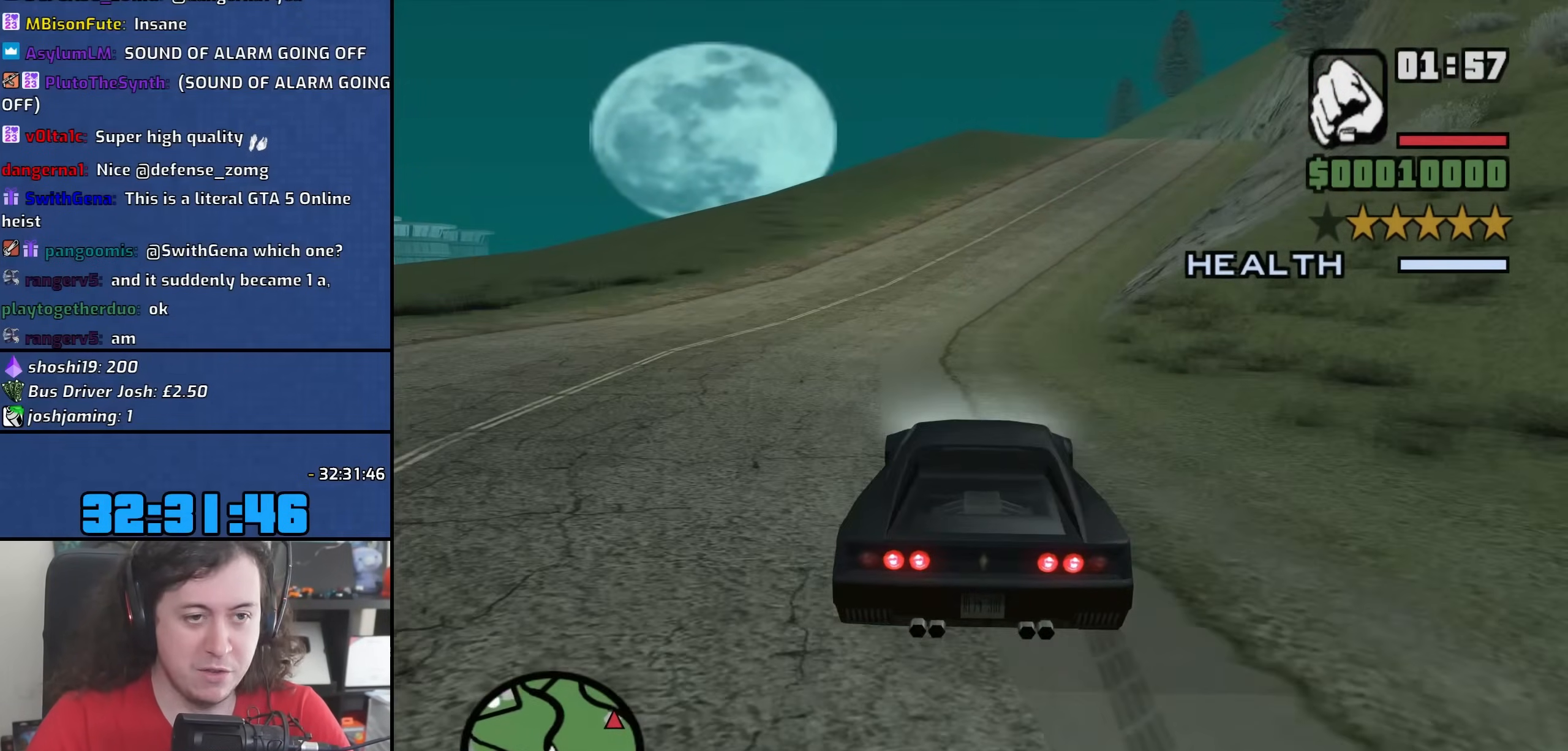
{"keys": ["w"], "mouse": [], "events": [[33, "a", "down"], [167, "a", "up"]]}
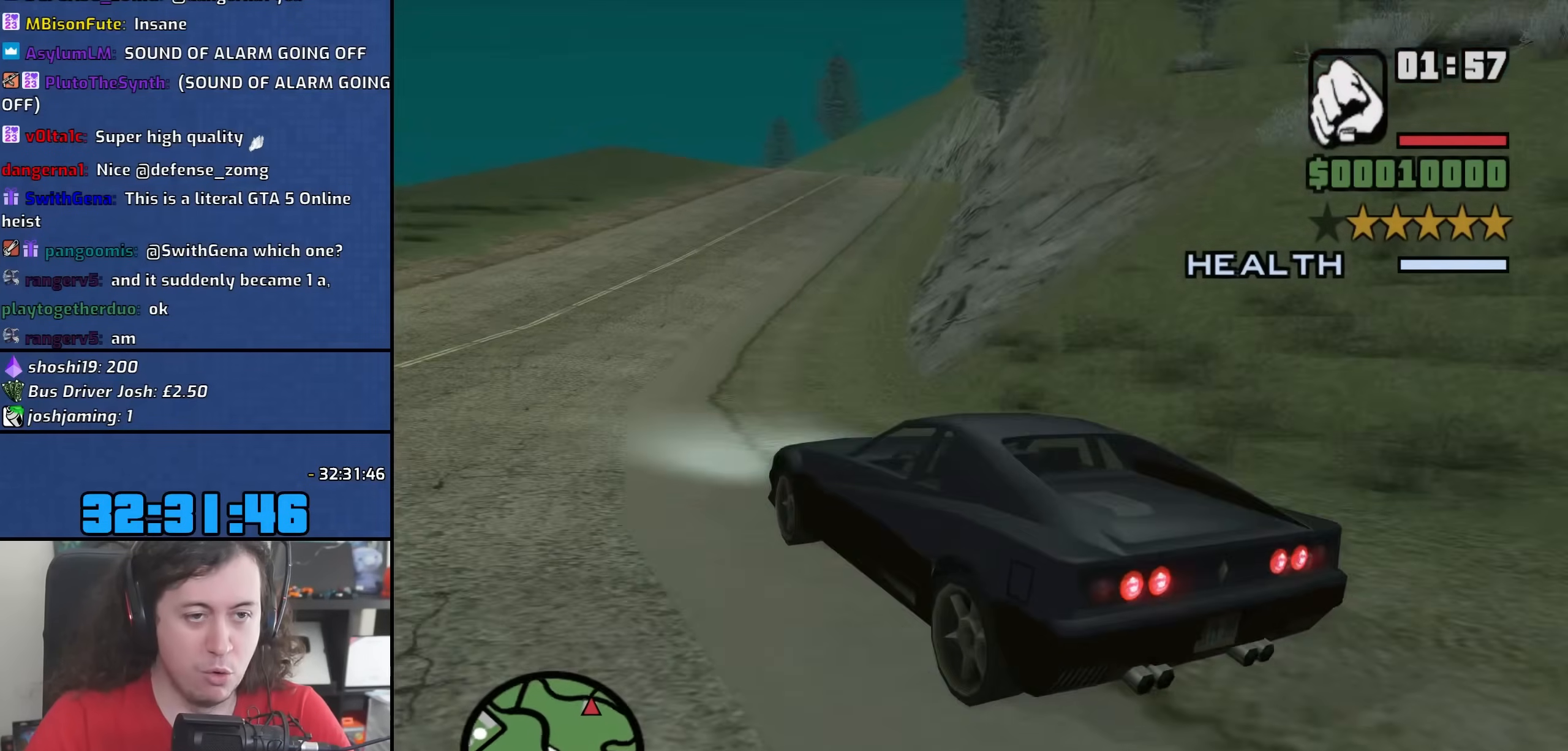
{"keys": ["d", "w"], "mouse": [], "events": [[67, "d", "down"], [167, "d", "up"], [350, "d", "down"]]}
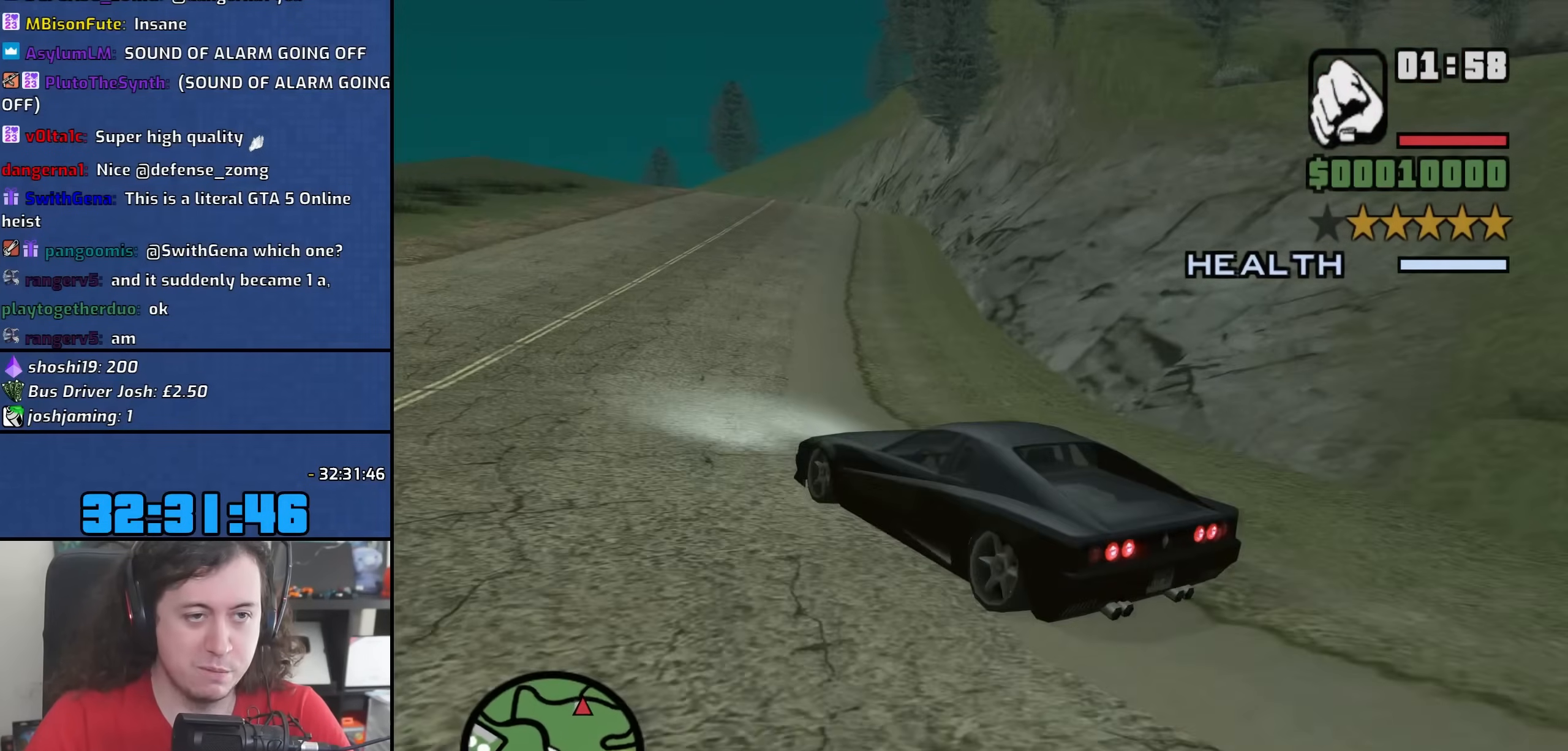
{"keys": ["d", "w"], "mouse": [], "events": [[100, "d", "up"], [433, "d", "down"]]}
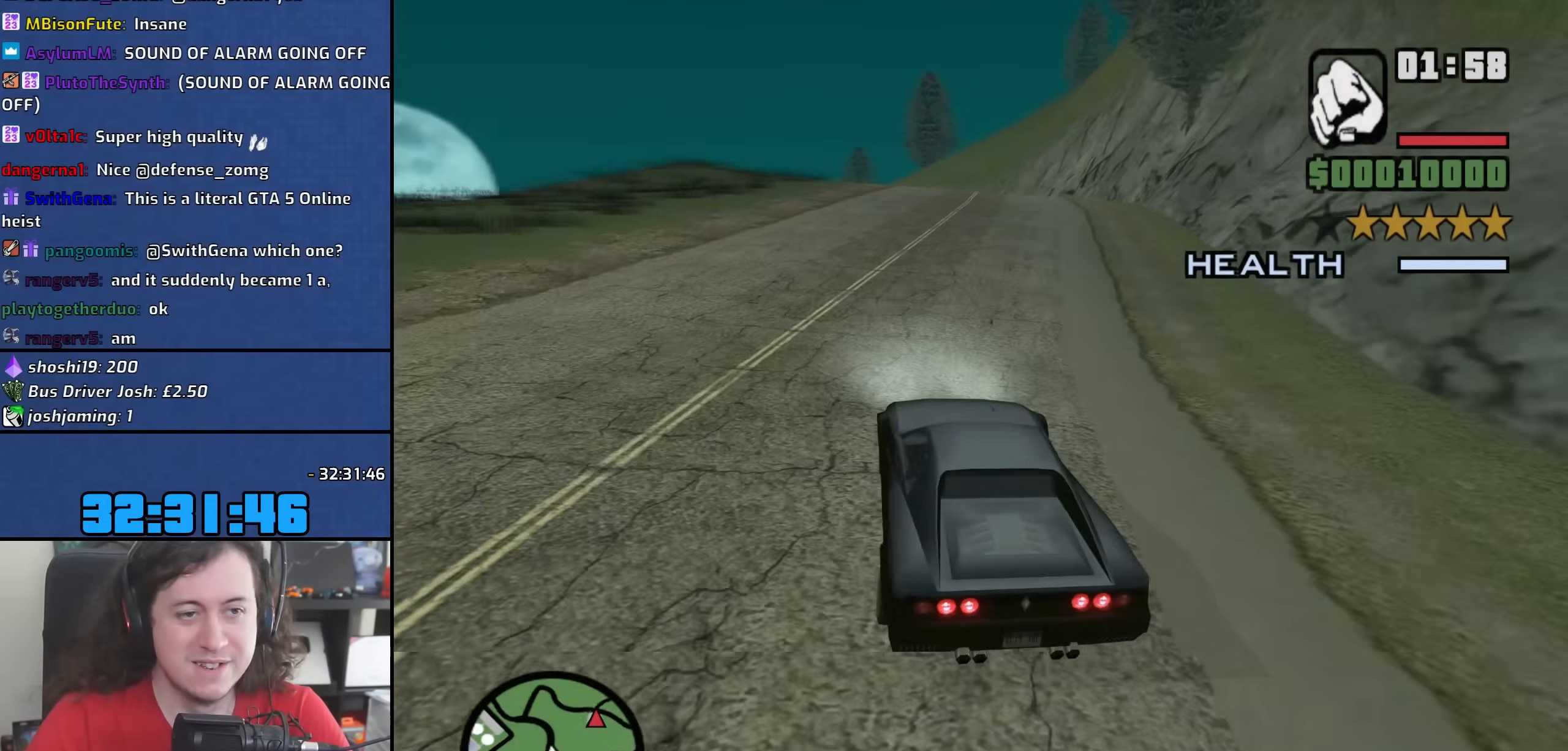
{"keys": ["w"], "mouse": [], "events": [[183, "d", "up"]]}
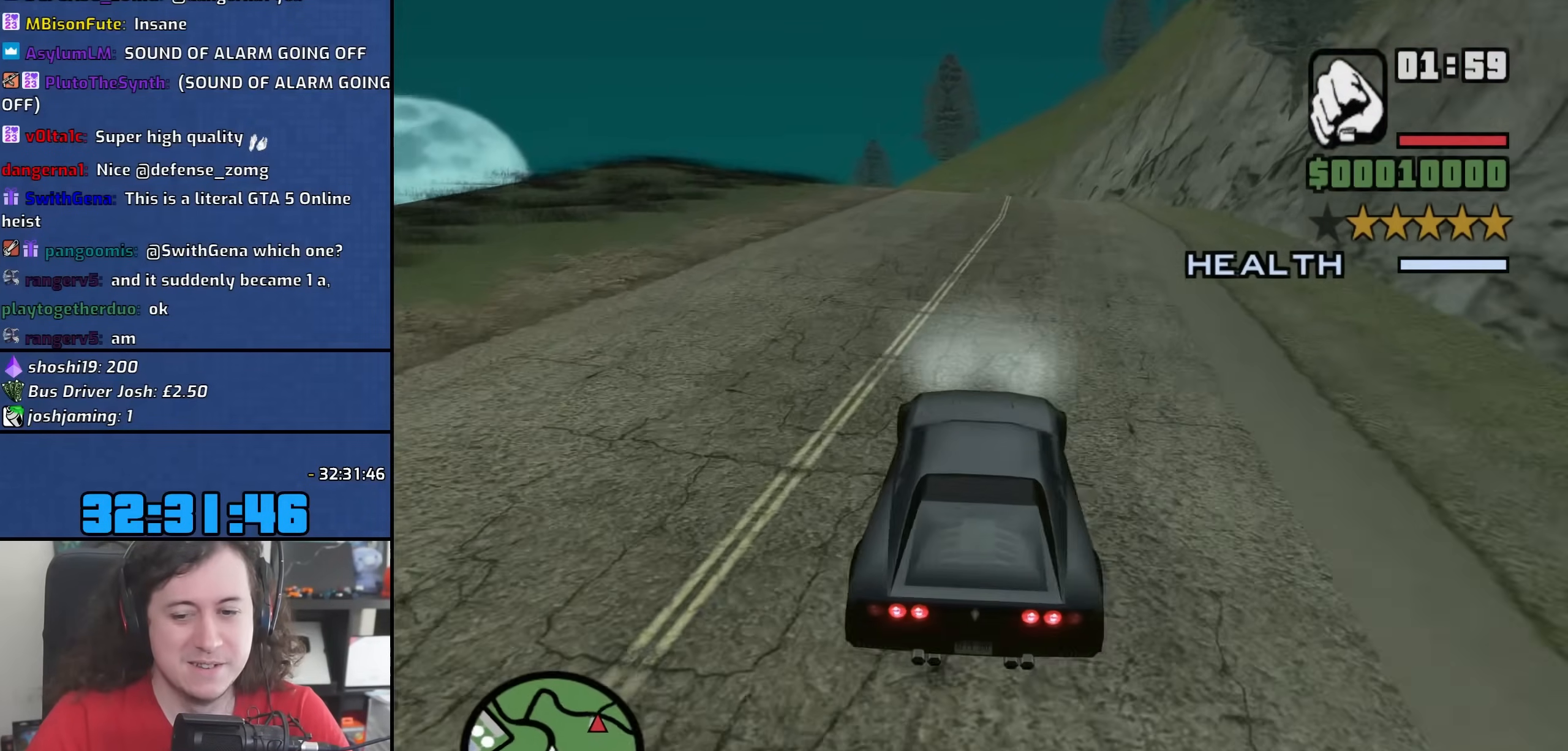
{"keys": ["w"], "mouse": [], "events": []}
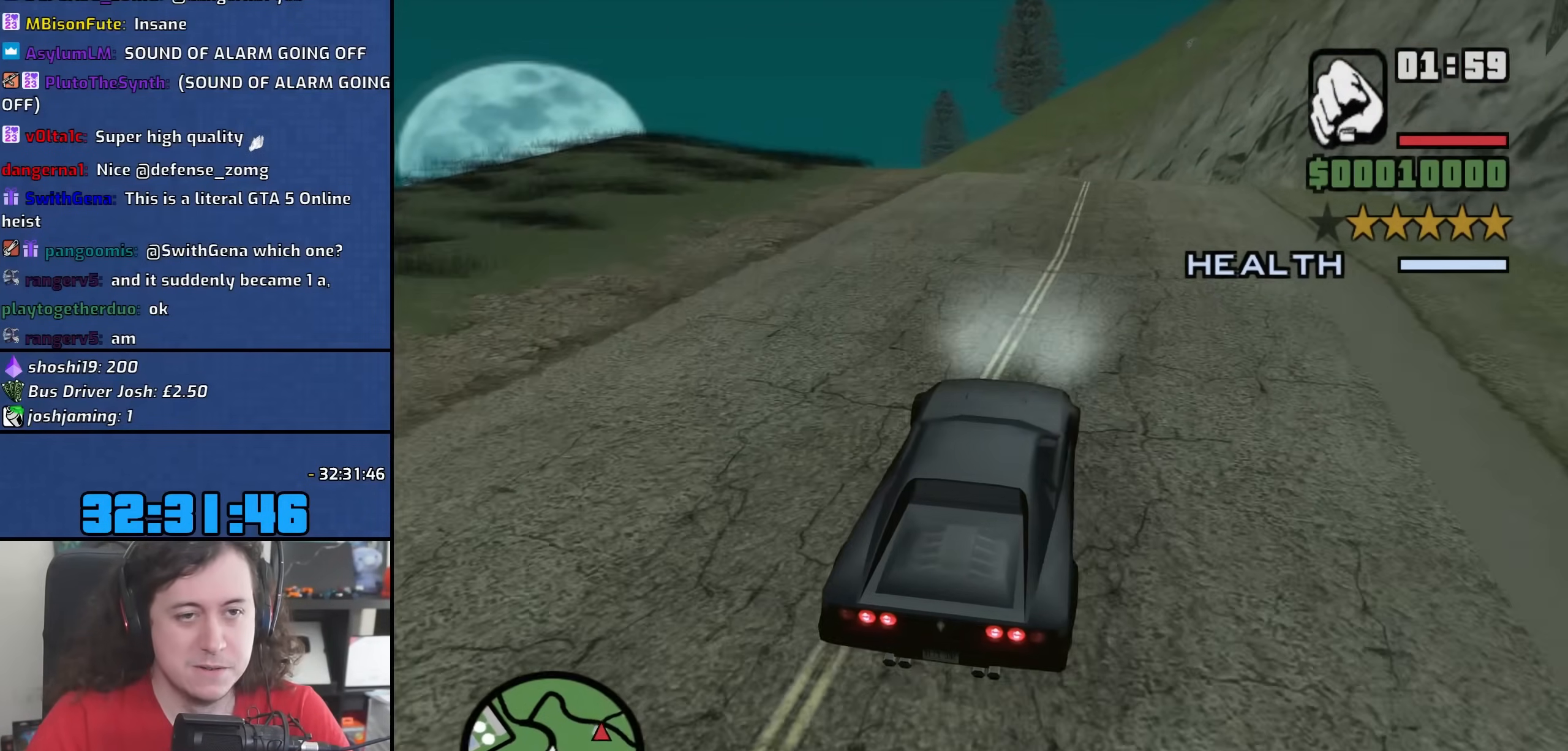
{"keys": ["a", "w"], "mouse": [], "events": [[383, "a", "down"]]}
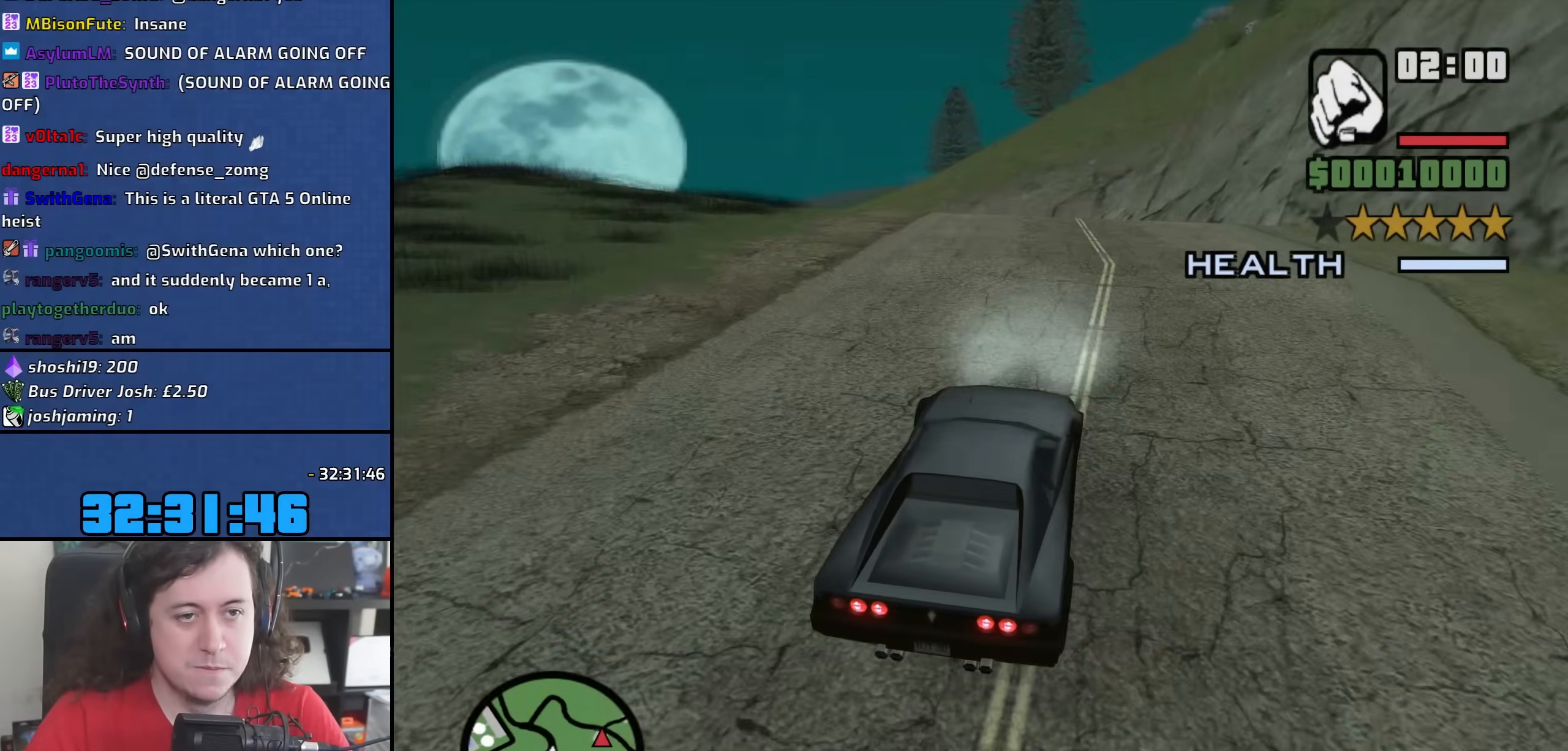
{"keys": ["a", "w"], "mouse": [], "events": [[33, "a", "up"], [250, "a", "down"]]}
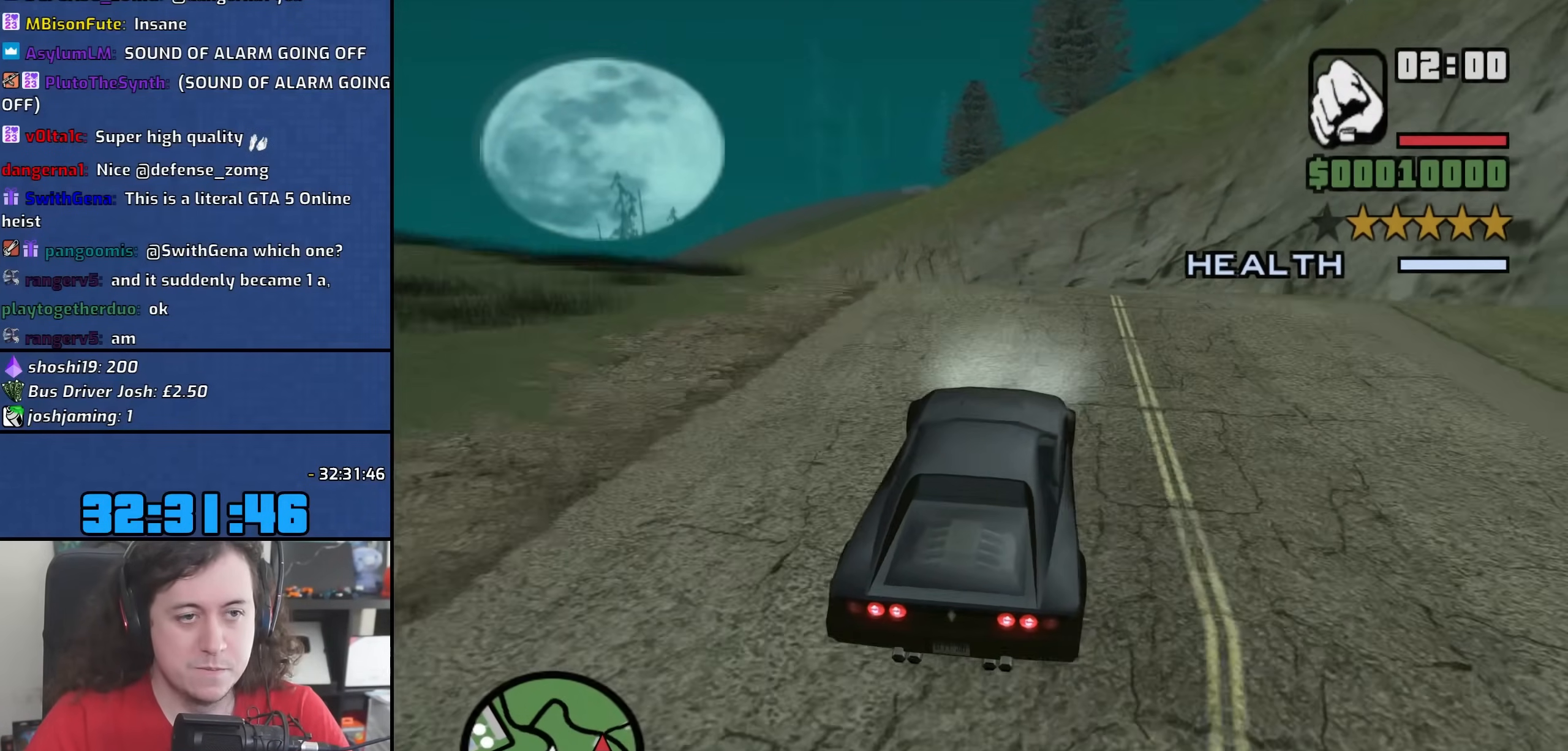
{"keys": ["a", "w"], "mouse": [], "events": []}
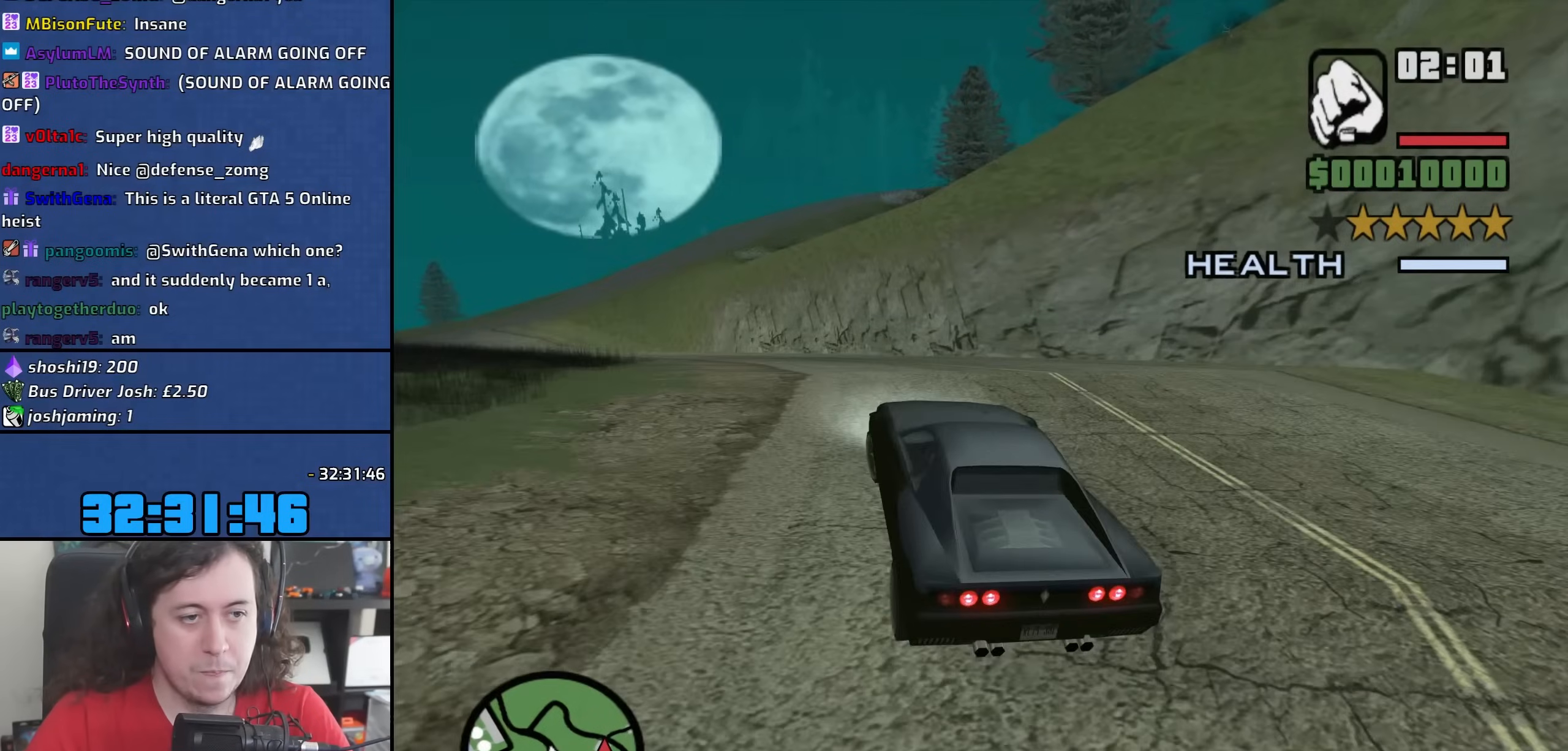
{"keys": ["d", "w"], "mouse": [], "events": [[333, "a", "up"], [383, "d", "down"]]}
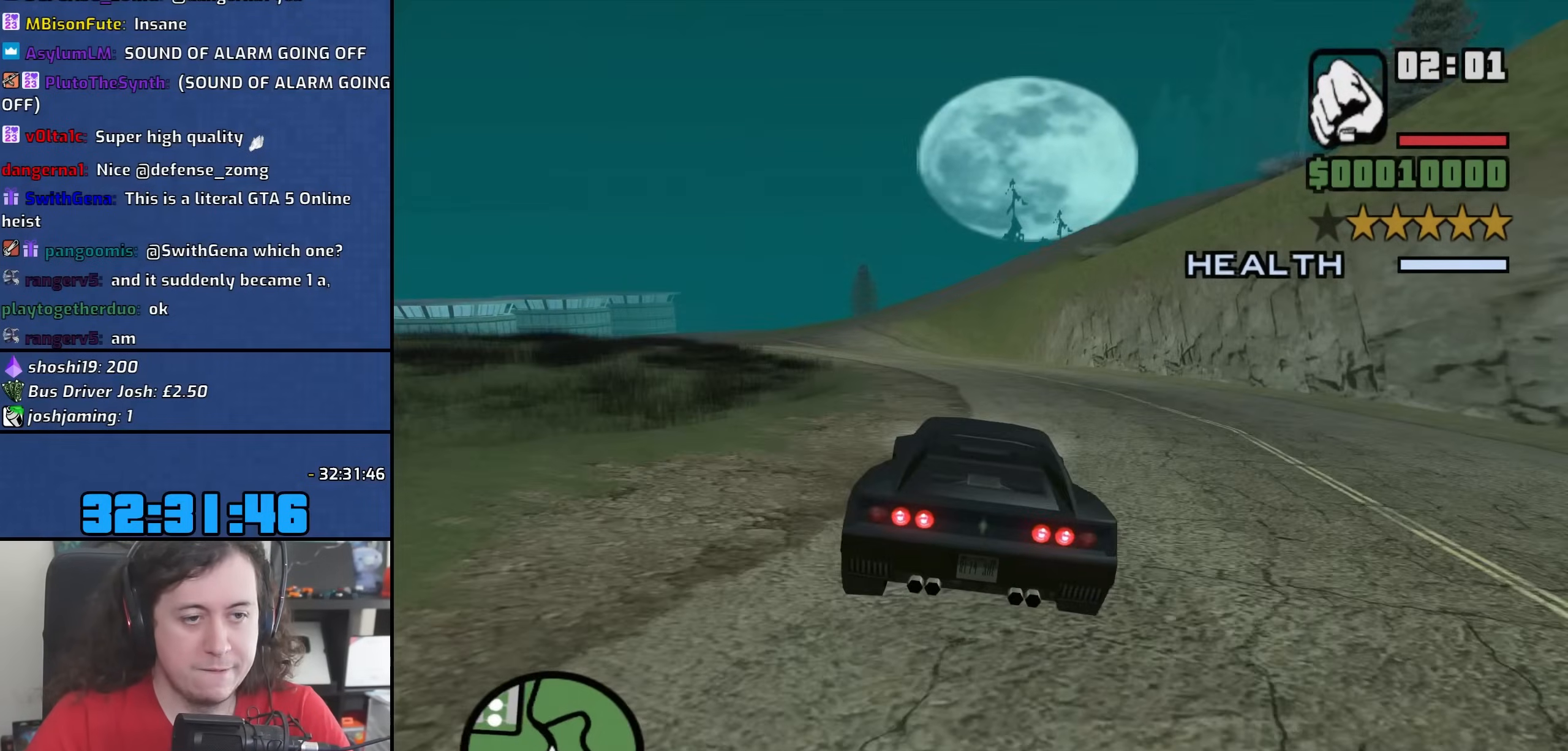
{"keys": ["a", "w"], "mouse": [], "events": [[33, "a", "down"], [50, "d", "up"], [233, "a", "up"], [233, "d", "down"], [433, "a", "down"], [433, "d", "up"]]}
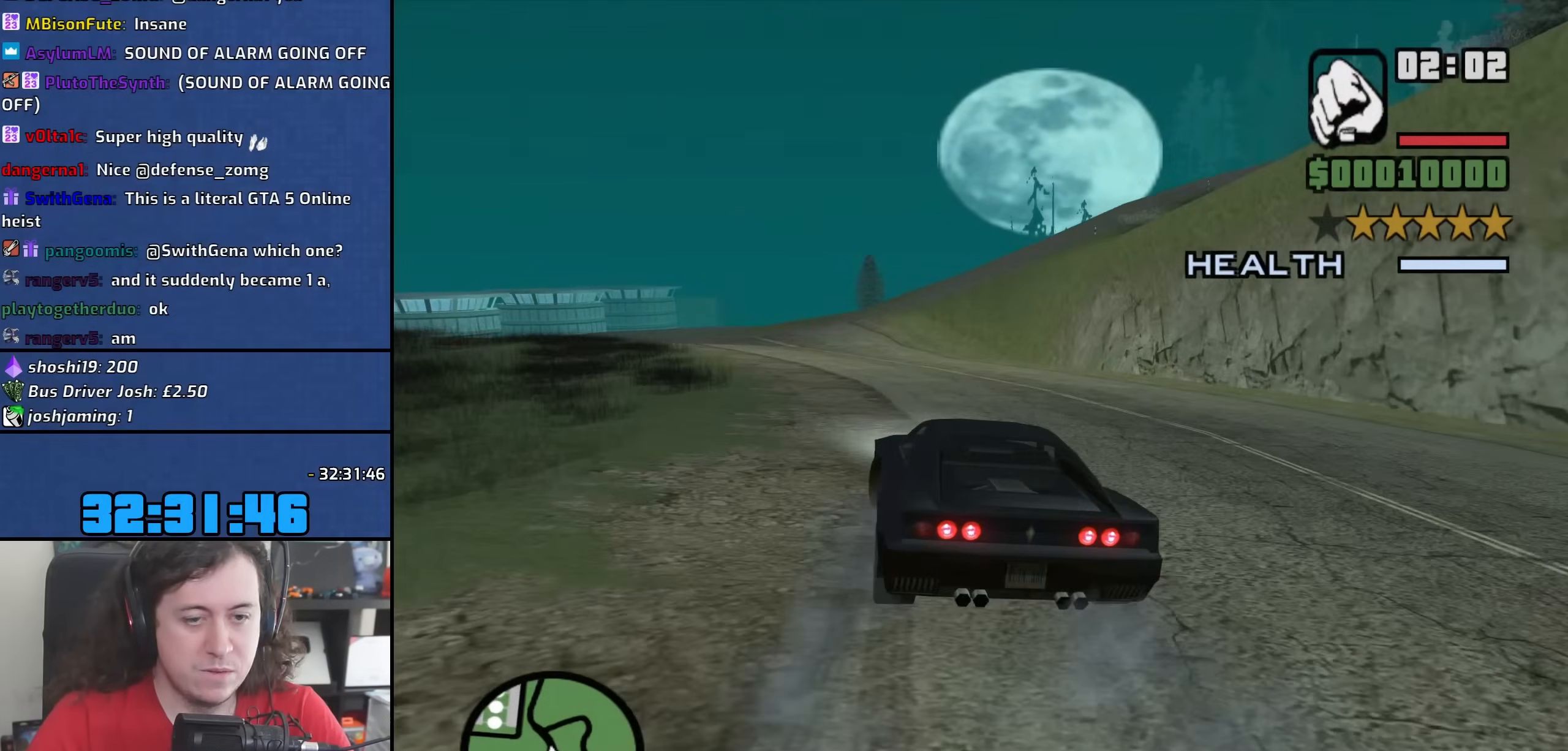
{"keys": ["a", "w"], "mouse": [], "events": [[50, "a", "up"], [100, "d", "down"], [183, "d", "up"], [200, "a", "down"], [400, "a", "up"], [500, "a", "down"]]}
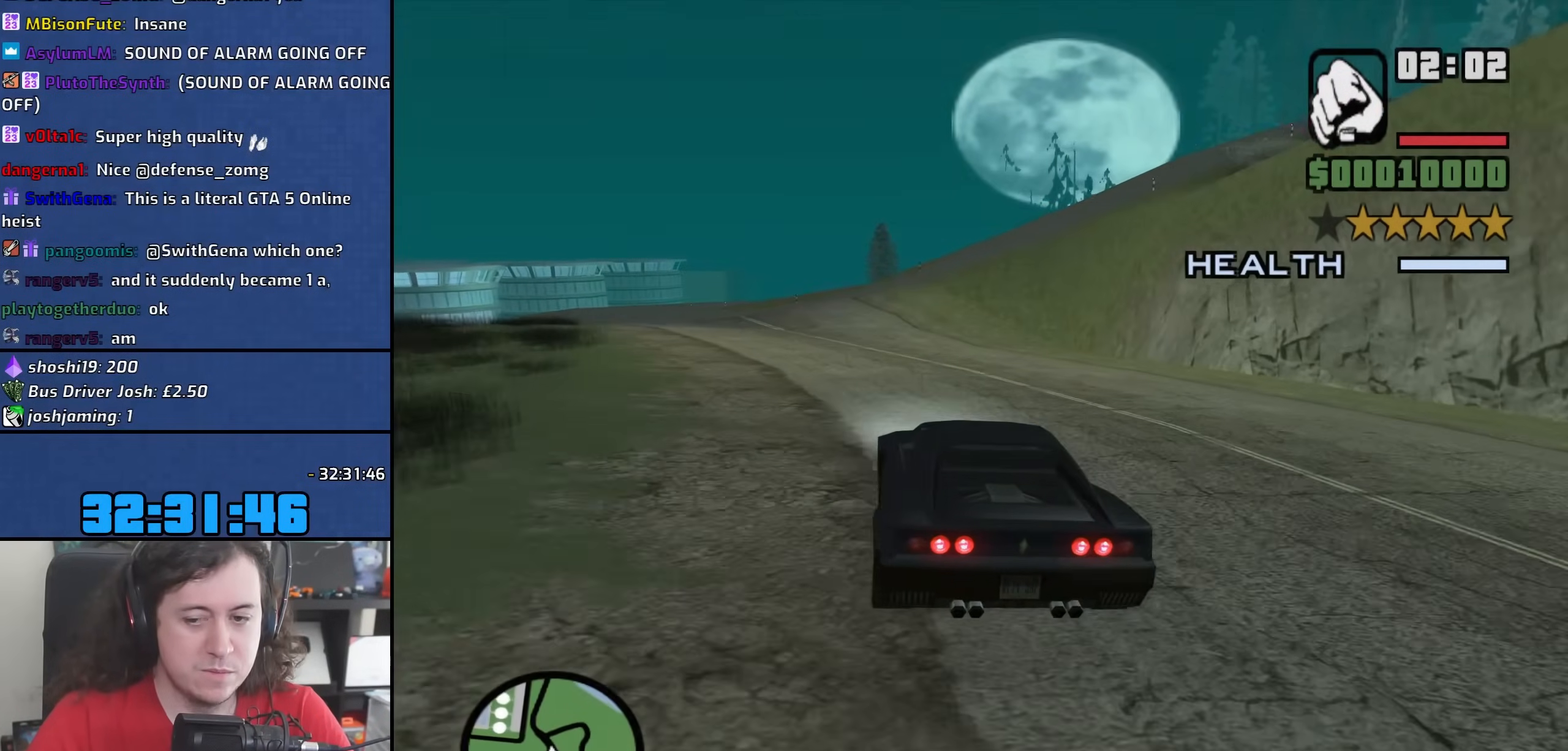
{"keys": ["w"], "mouse": [], "events": [[483, "a", "up"]]}
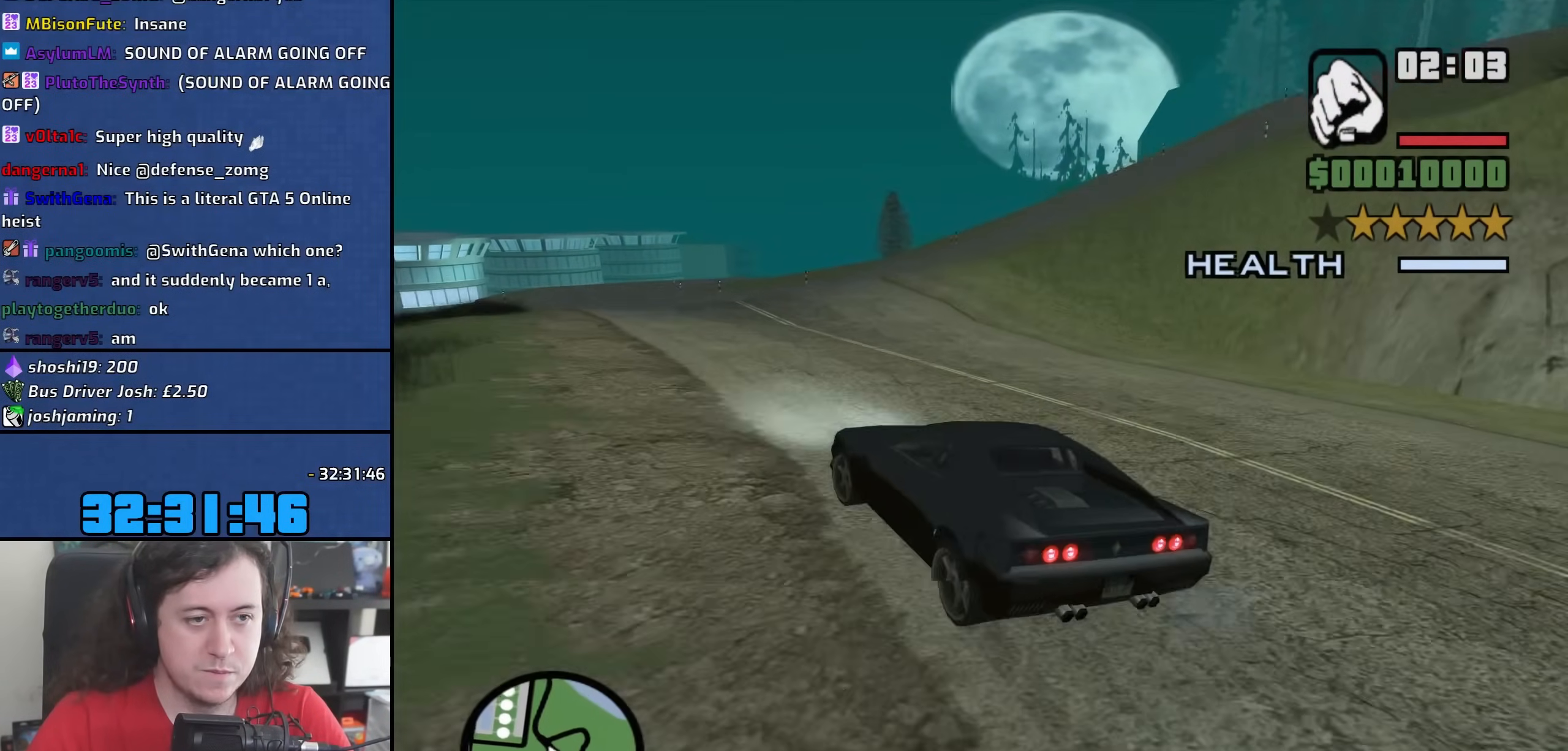
{"keys": ["d", "s"], "mouse": [], "events": [[100, "d", "down"], [333, "w", "up"], [467, "s", "down"]]}
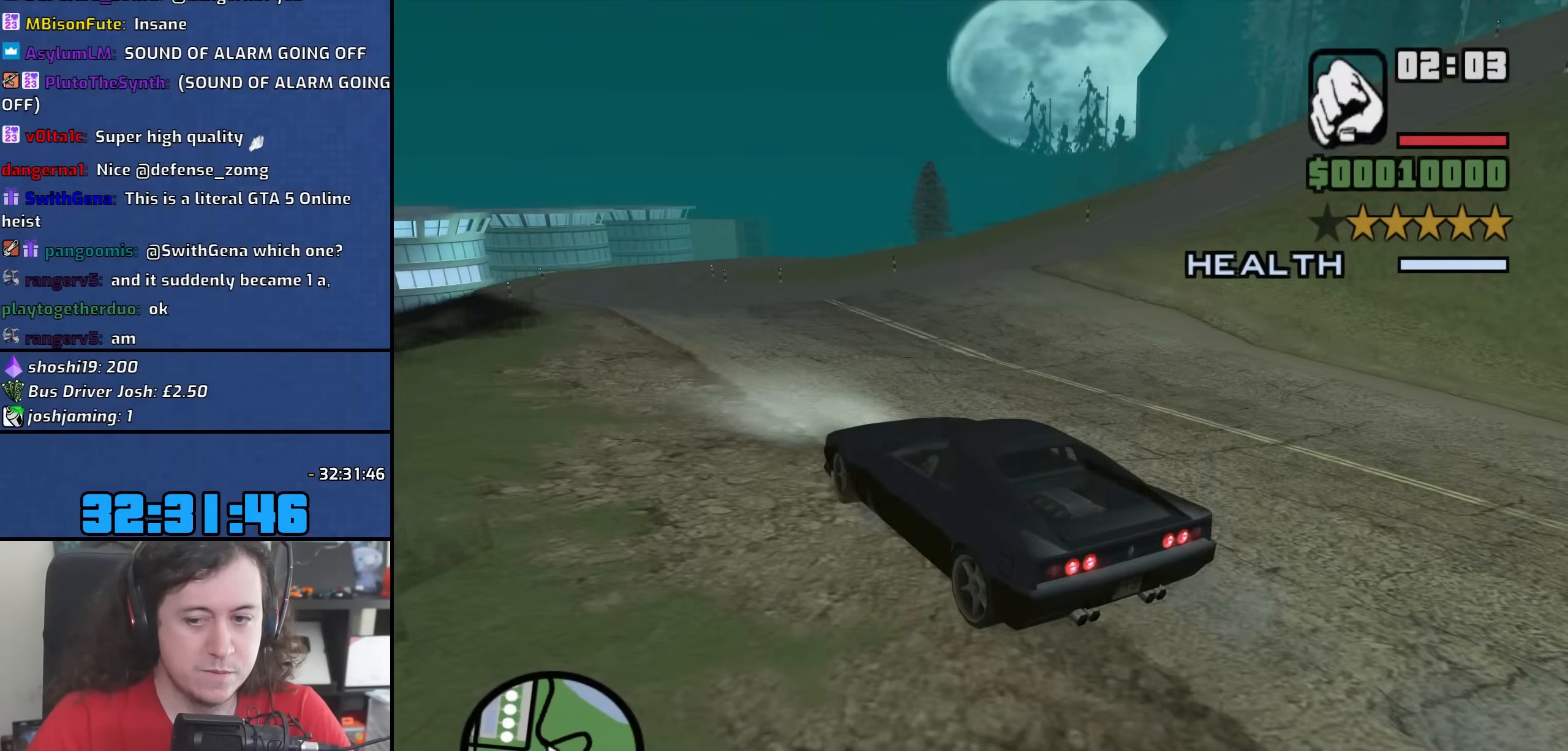
{"keys": ["d"], "mouse": [], "events": [[17, "s", "up"]]}
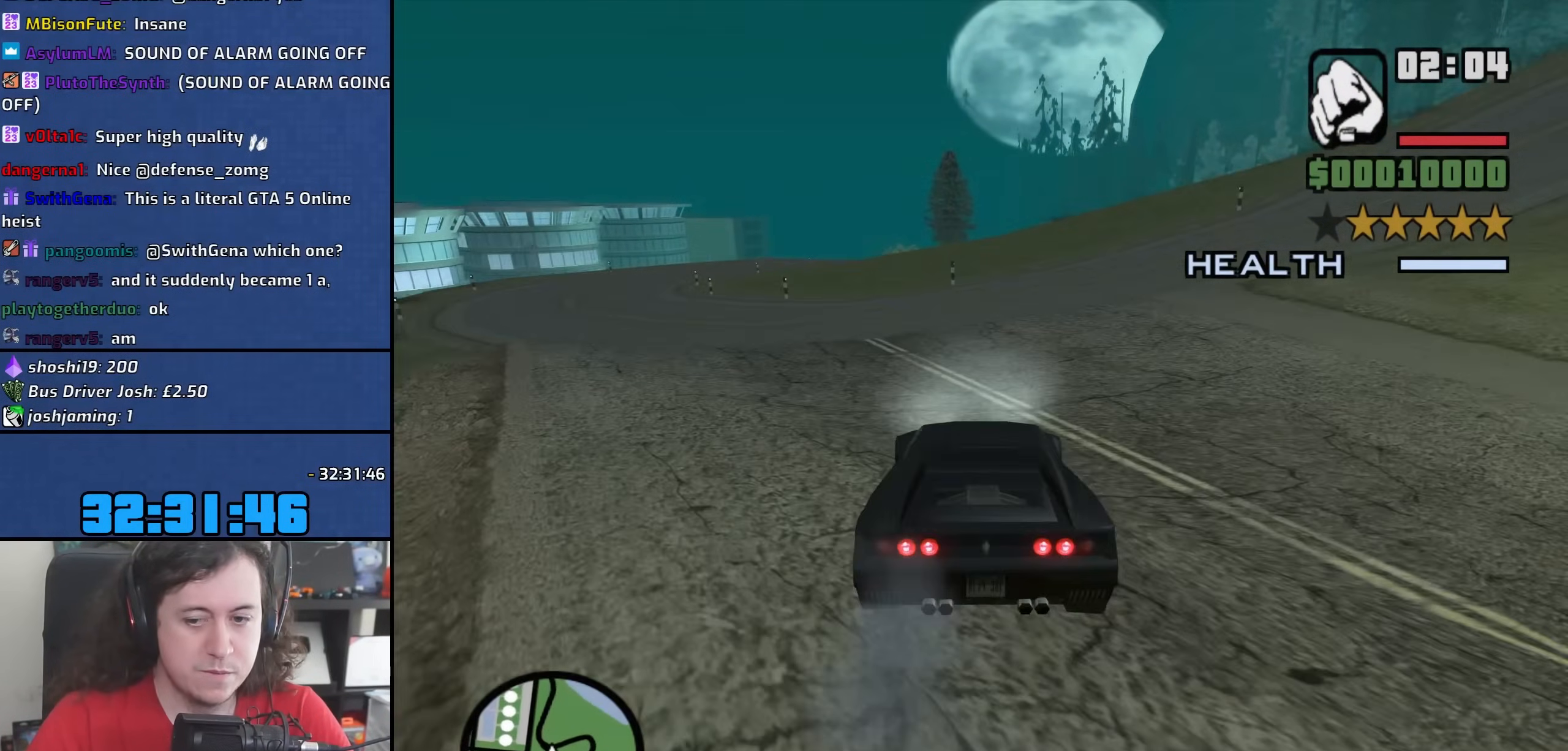
{"keys": ["d", "w"], "mouse": [], "events": [[350, "w", "down"]]}
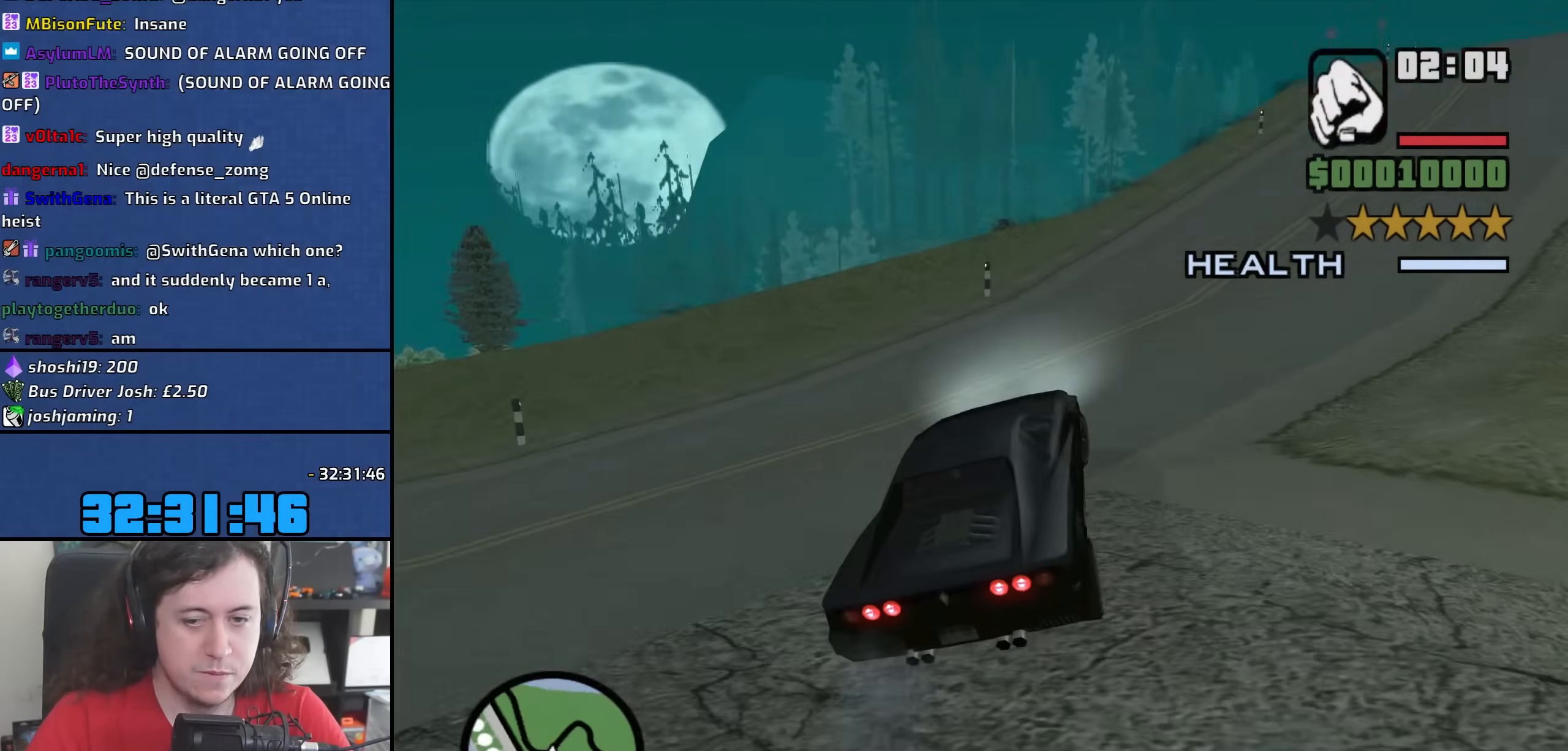
{"keys": ["d", "w"], "mouse": [], "events": [[33, "a", "down"], [50, "d", "up"], [200, "a", "up"], [217, "d", "down"]]}
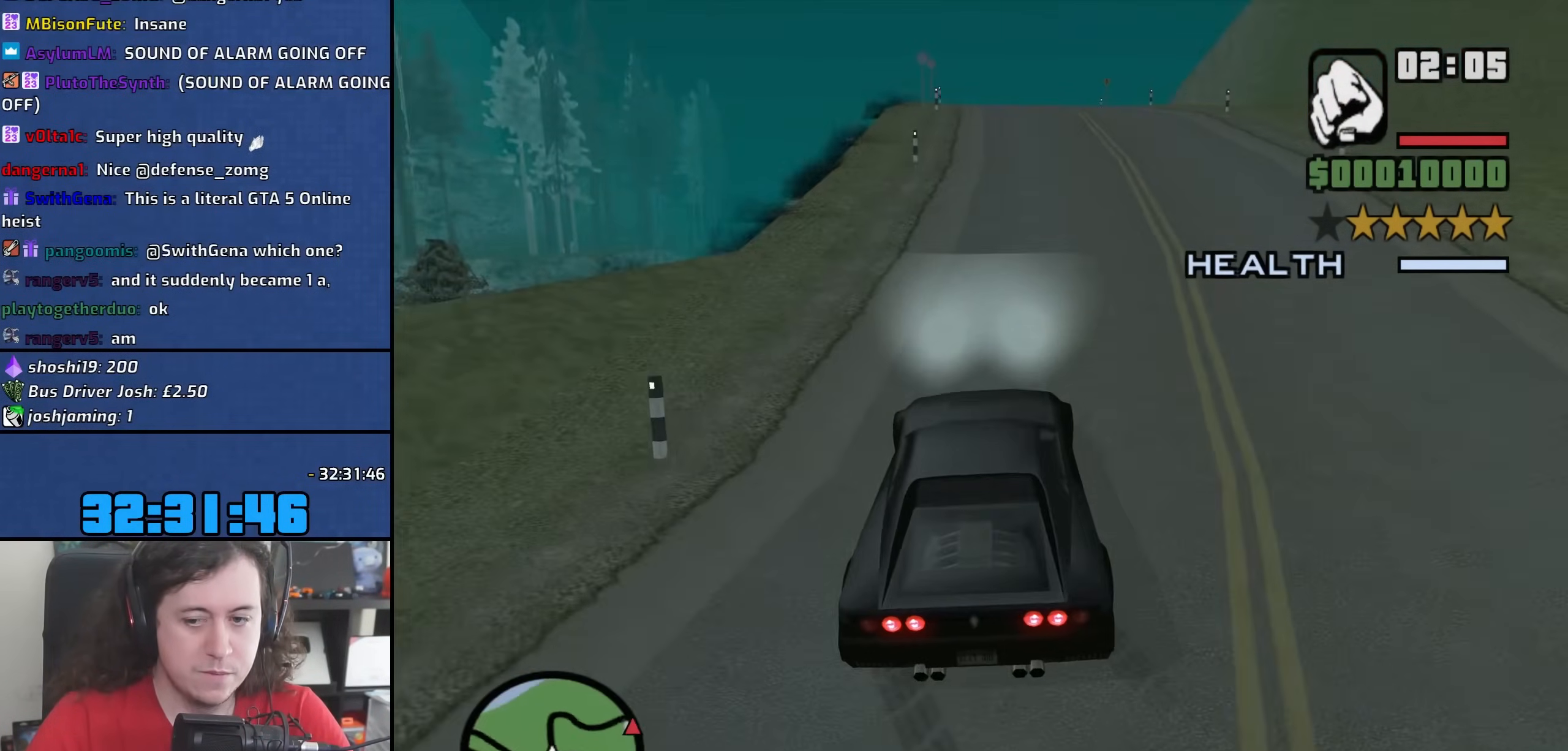
{"keys": ["a", "w"], "mouse": [], "events": [[50, "a", "down"], [50, "d", "up"]]}
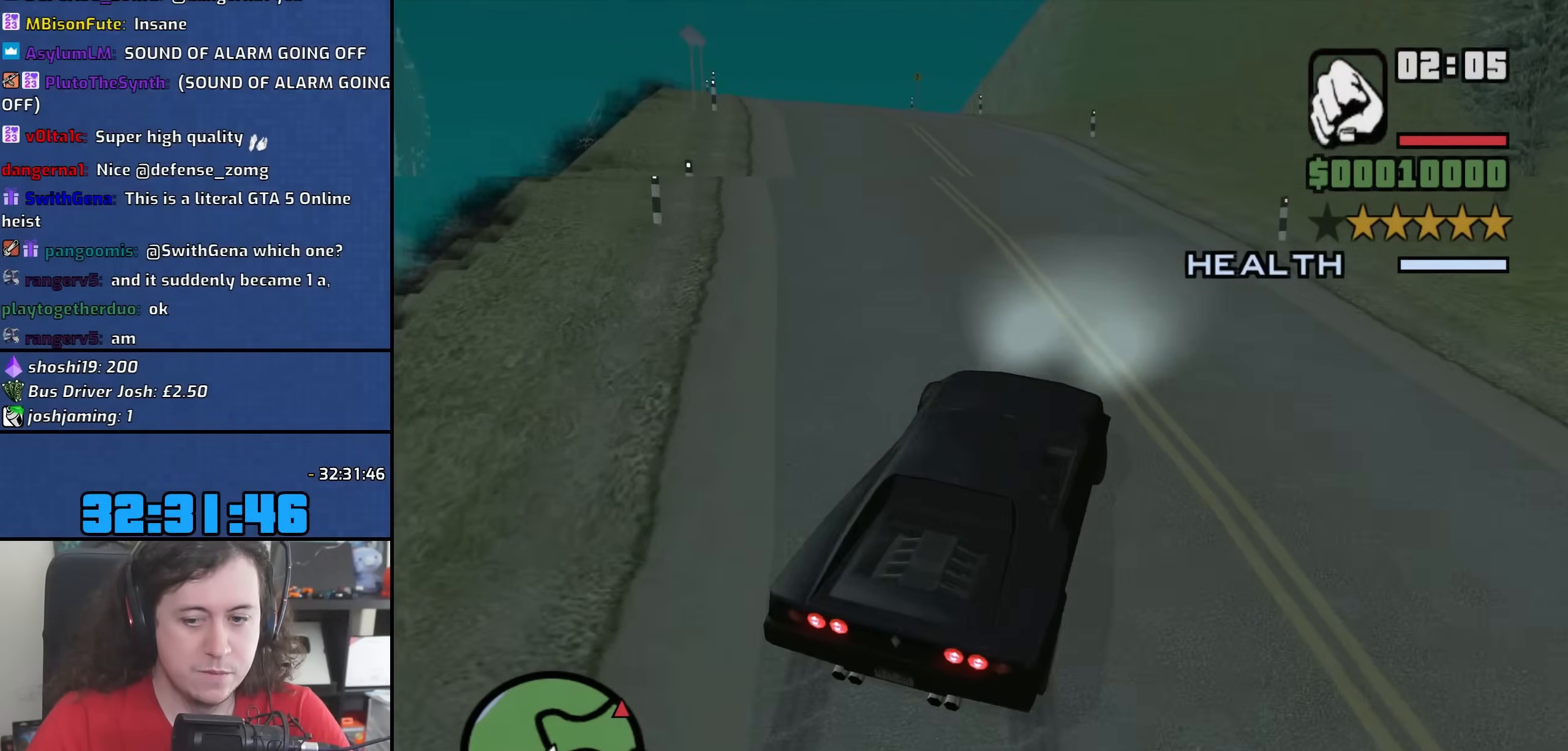
{"keys": ["w"], "mouse": [], "events": [[183, "a", "up"], [217, "d", "down"], [467, "d", "up"]]}
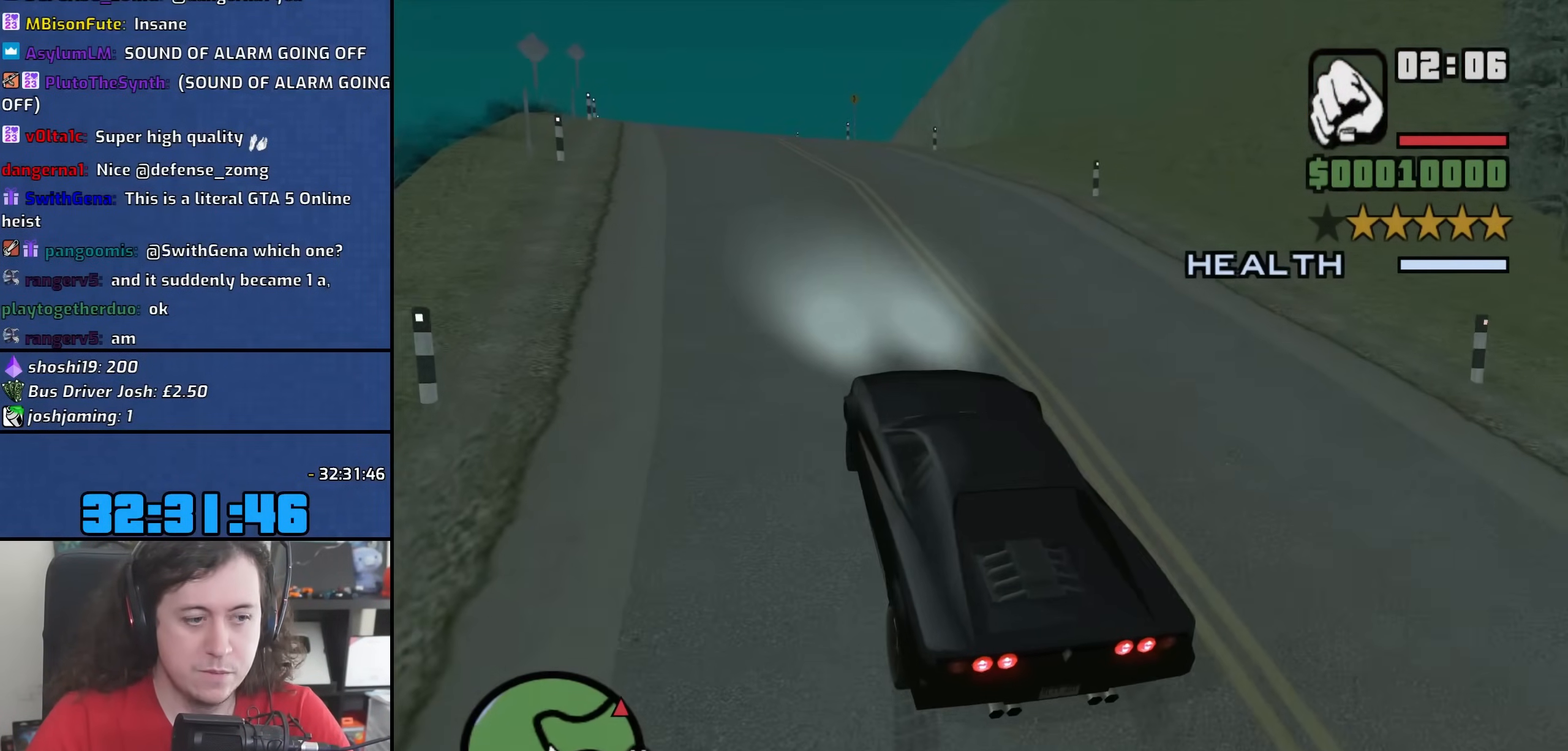
{"keys": ["a", "w"], "mouse": [], "events": [[467, "a", "down"]]}
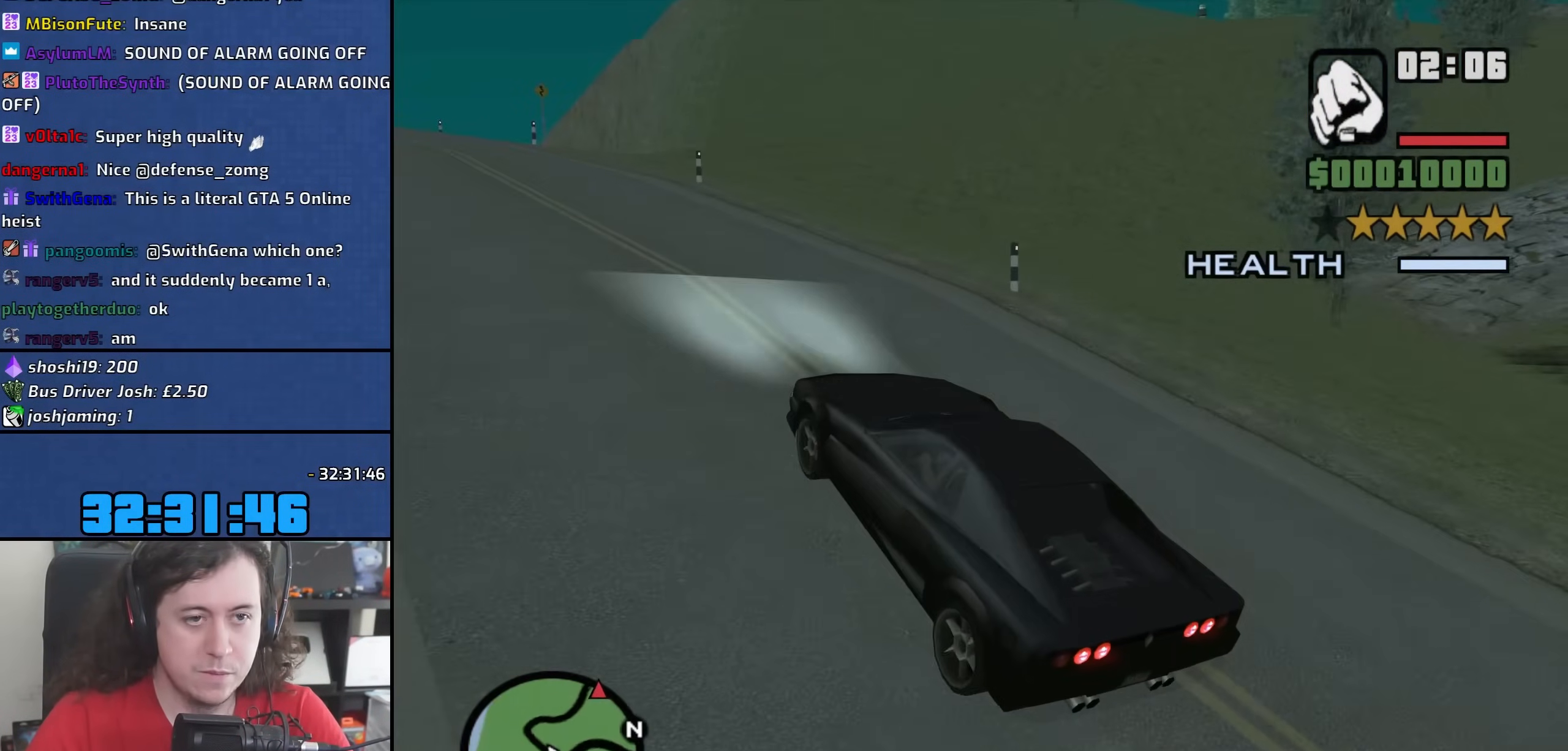
{"keys": ["w"], "mouse": [], "events": [[83, "a", "up"]]}
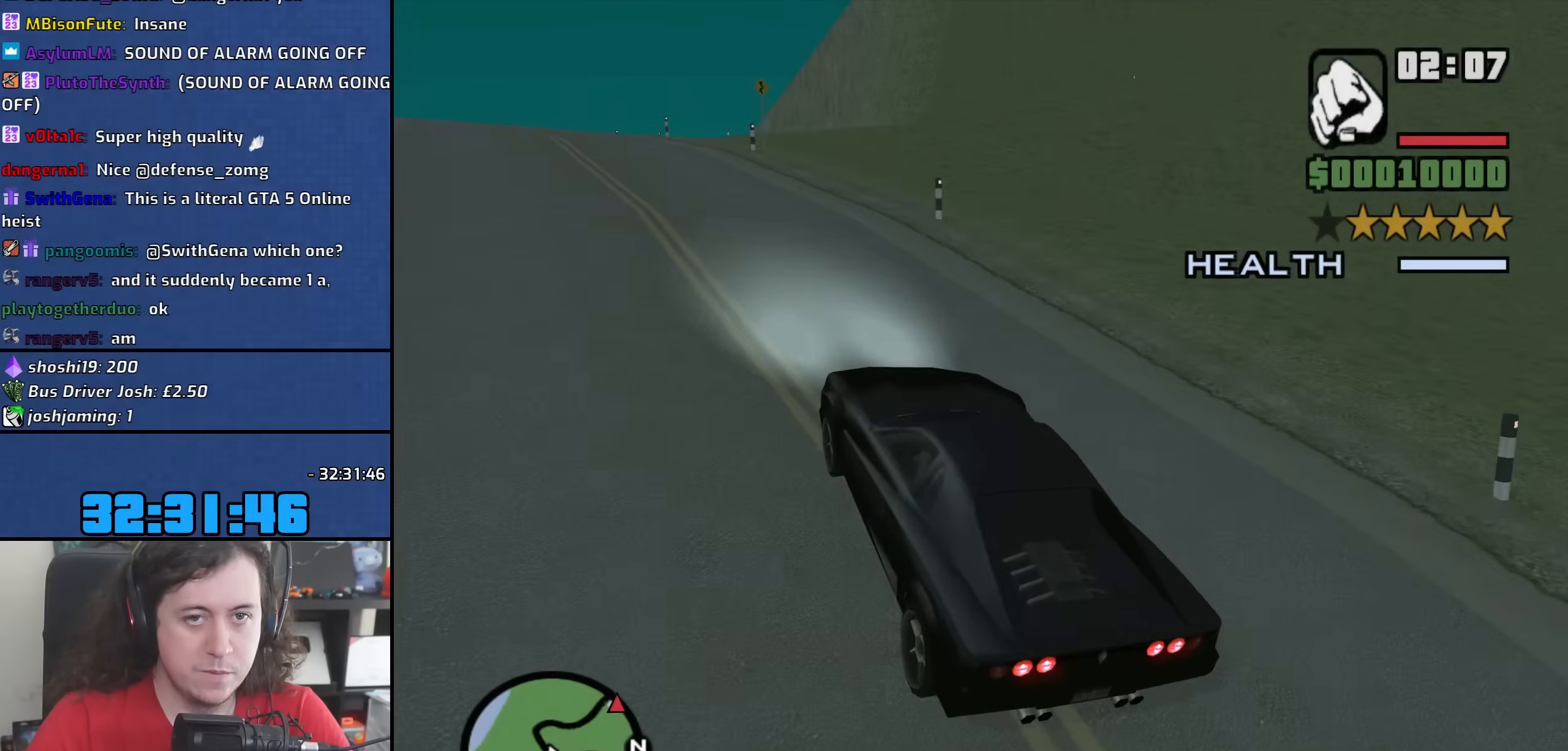
{"keys": ["w"], "mouse": [], "events": [[200, "a", "down"], [450, "a", "up"]]}
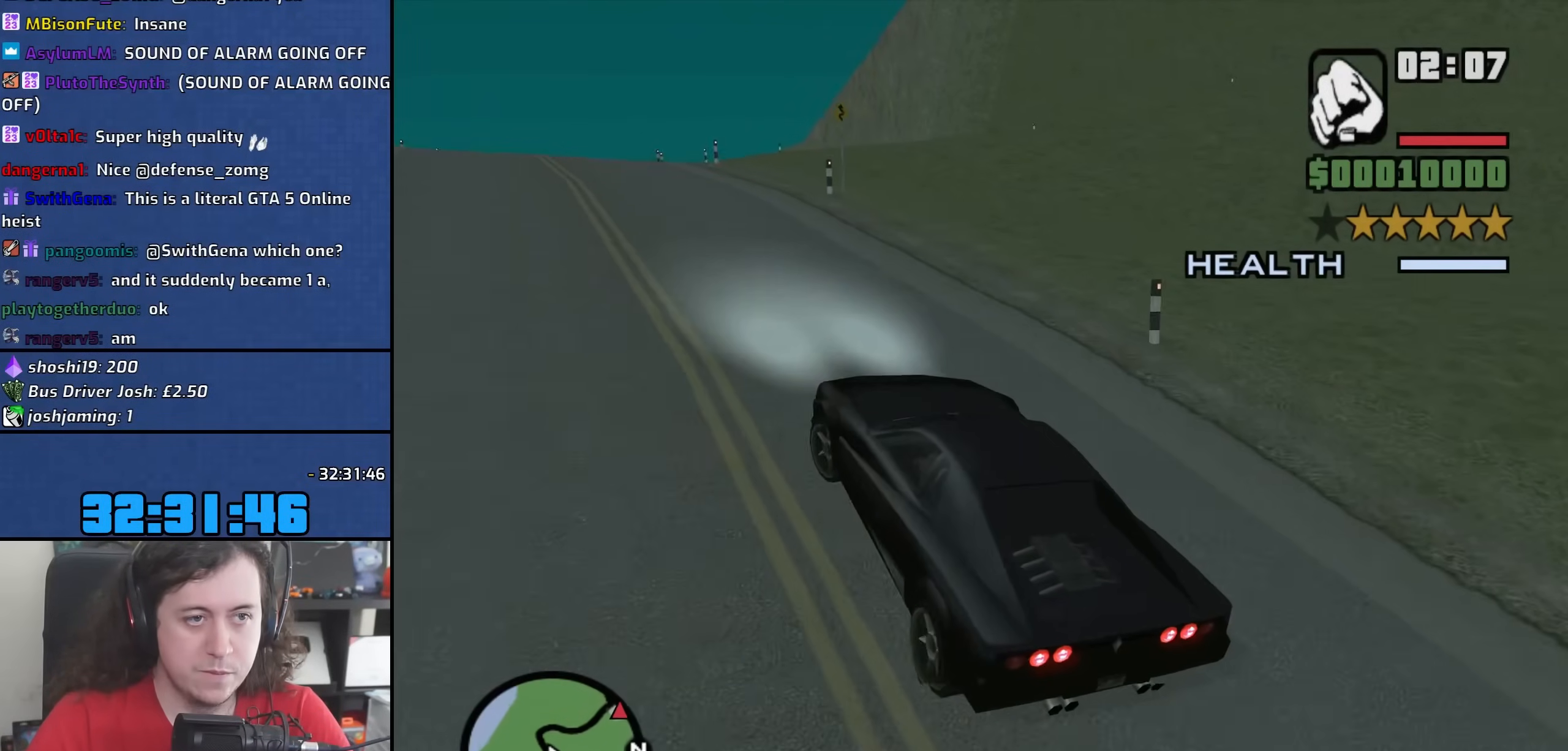
{"keys": ["w"], "mouse": [], "events": []}